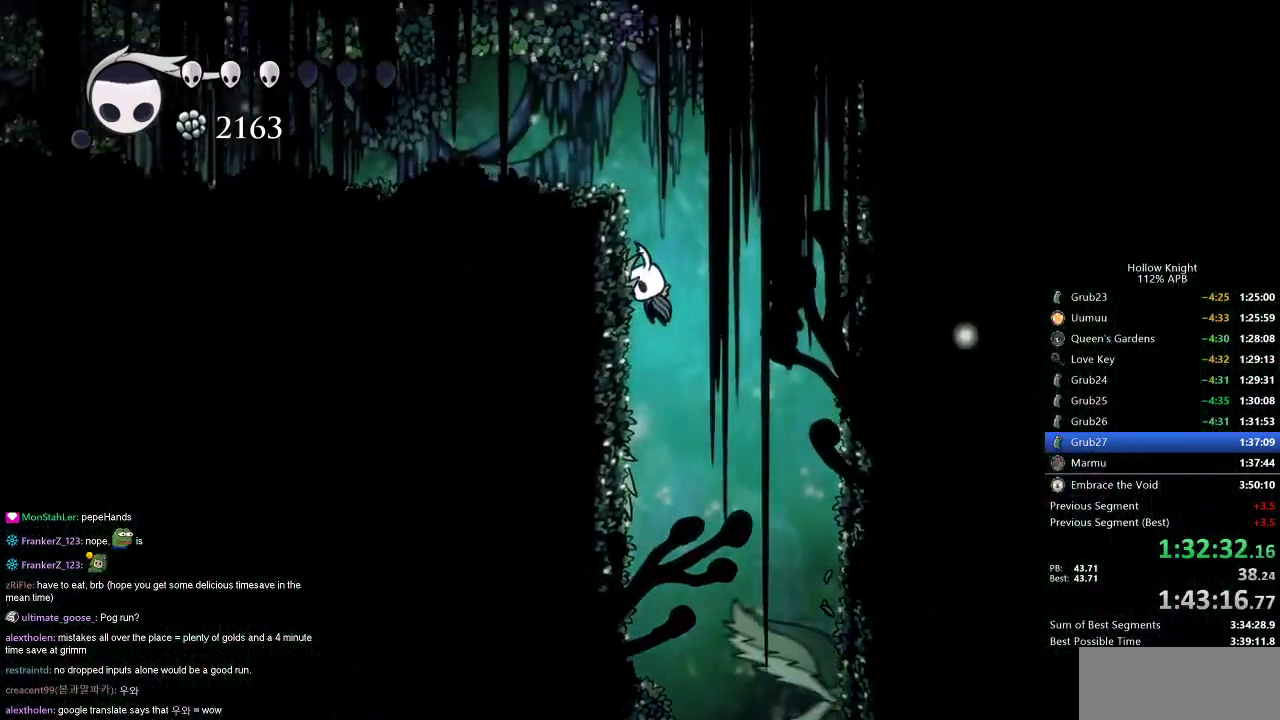
Gameplay with keyboard; each line is a JSON object with the keys held at the frame after it. "events" lists presses ("down") and releases ("up") of "cdash", "dash", "dnail", "down", "heal", "inv", "jump", "left", "nail", "right", "spell" and "up" between this image and that frame as [ms after this image, input, new state], when the widget could be followed in between. No other keys are recorded. Mouse input is not recorded. Key names are as the overlay labels them; some are game actions (e.g. jump) rather than physical keys.
{"keys": ["left"], "events": [[83, "jump", "up"], [117, "jump", "down"], [350, "dash", "down"], [350, "jump", "up"], [434, "dash", "up"]]}
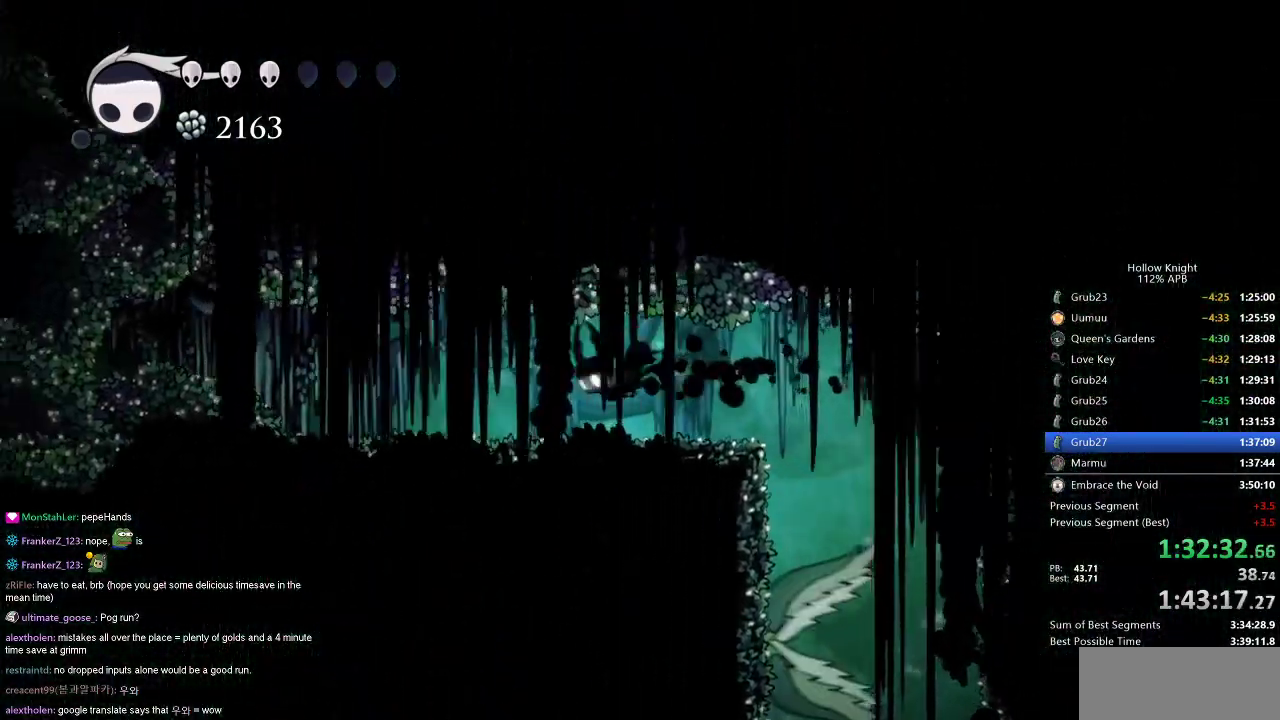
{"keys": ["left"], "events": [[267, "dash", "down"], [451, "dash", "up"]]}
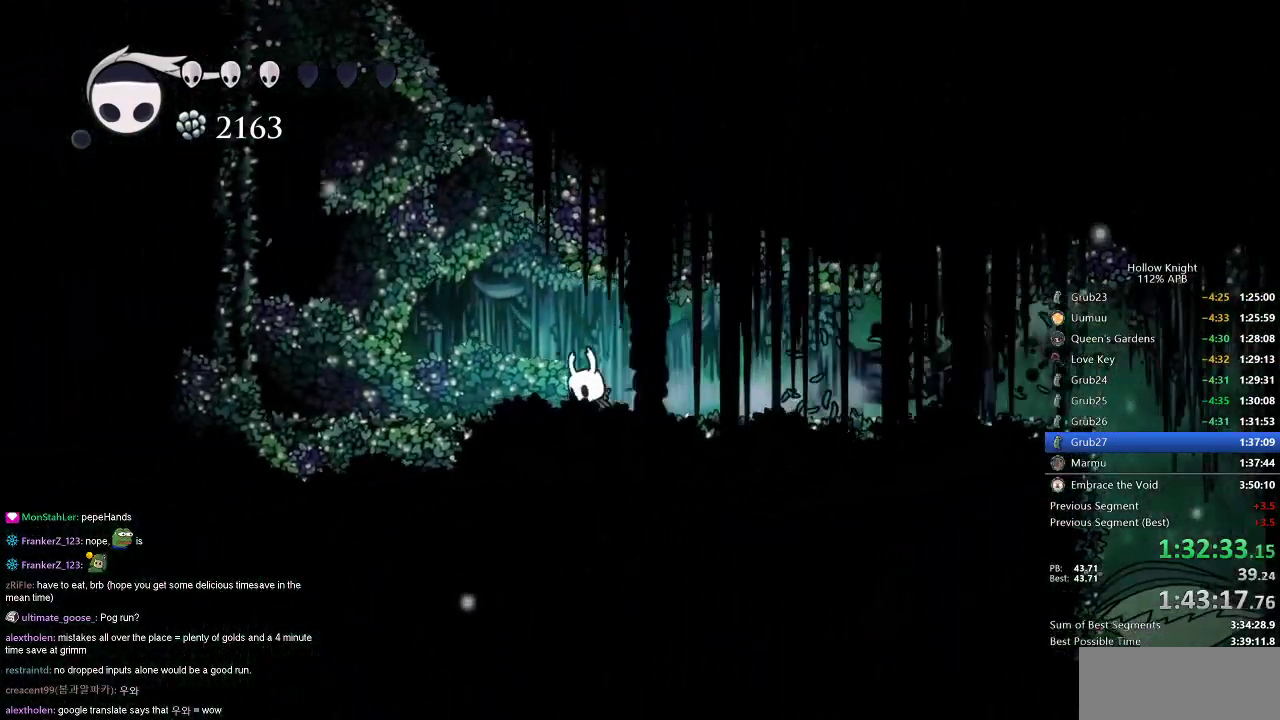
{"keys": ["jump", "left"], "events": [[150, "jump", "down"]]}
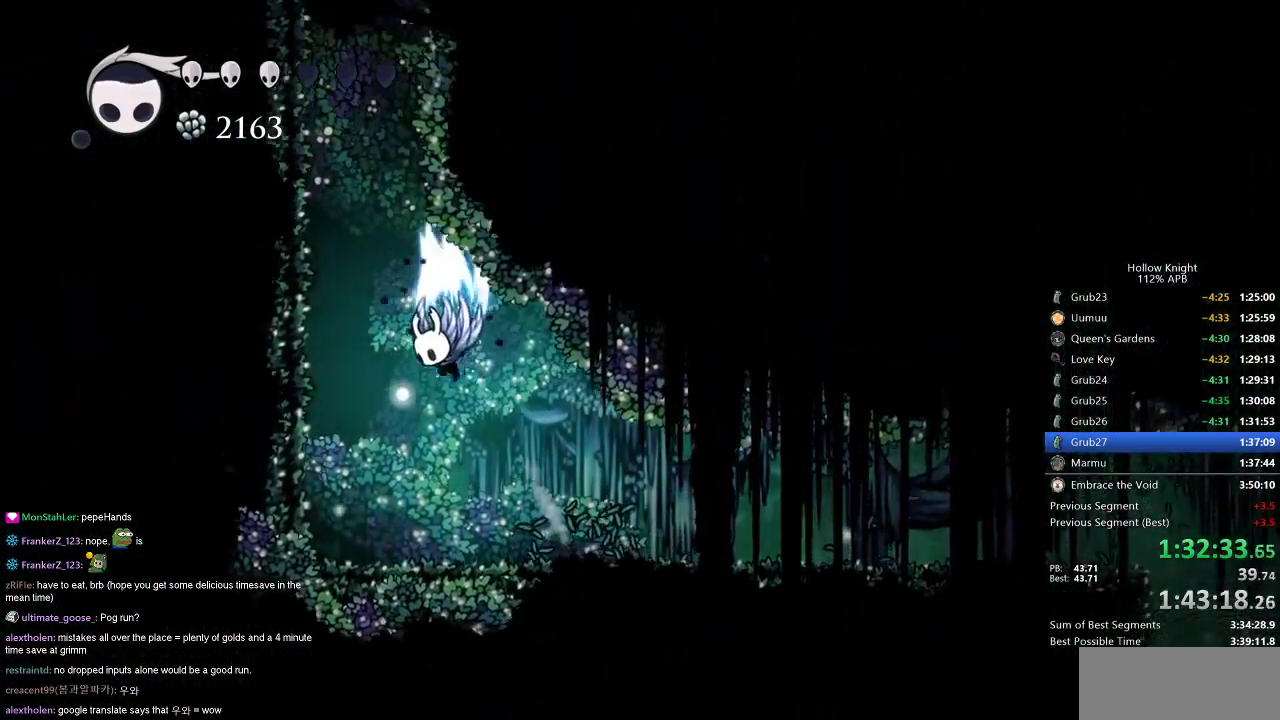
{"keys": ["jump", "left"], "events": [[384, "jump", "up"], [451, "jump", "down"]]}
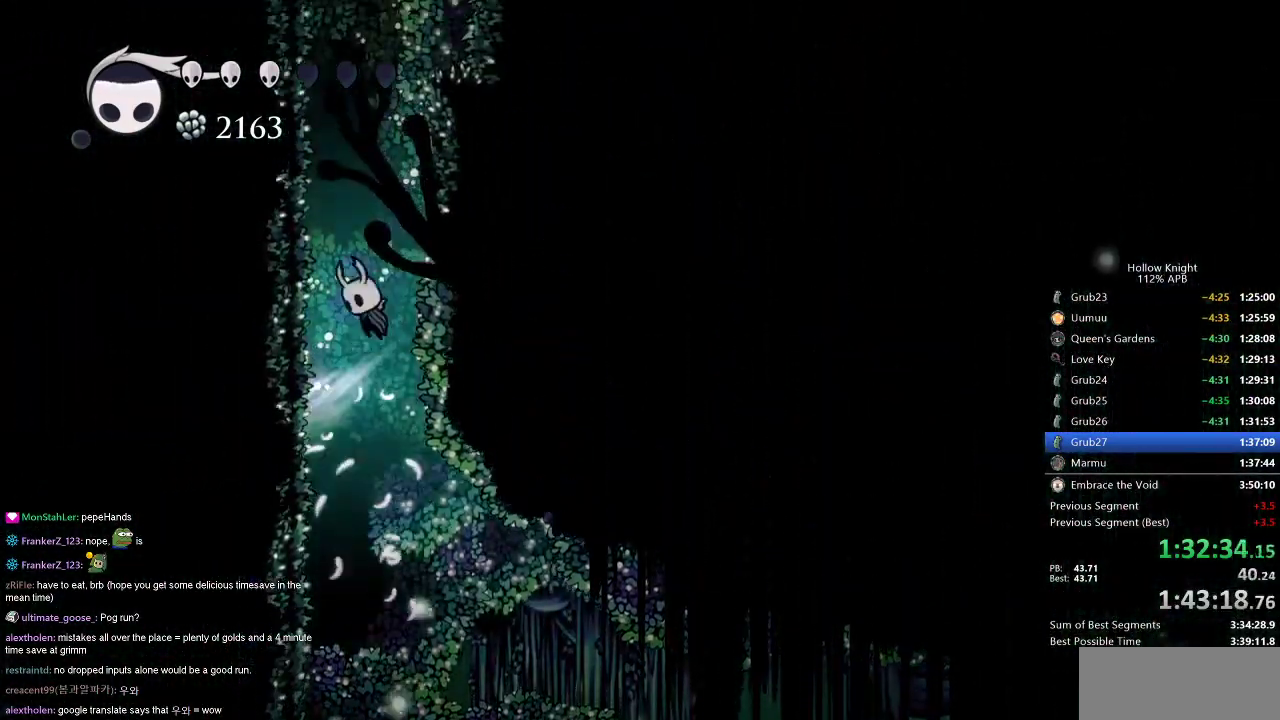
{"keys": ["jump", "left"], "events": [[450, "jump", "up"], [500, "jump", "down"]]}
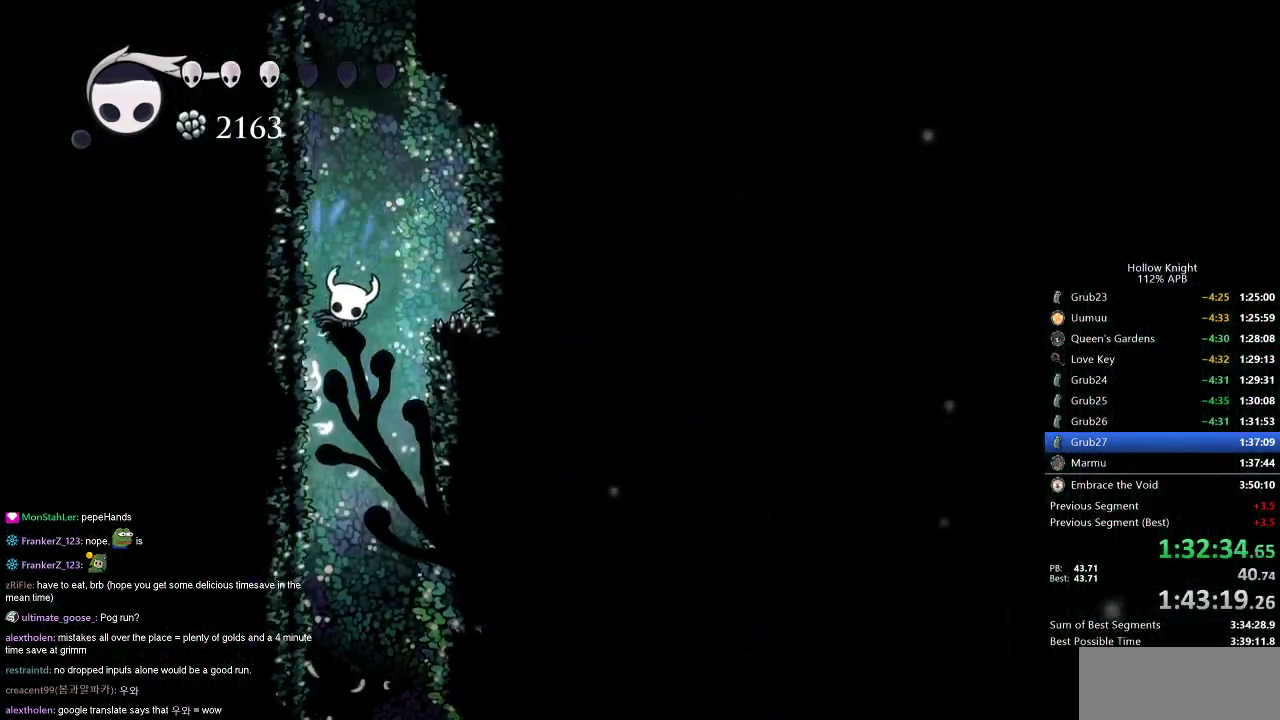
{"keys": ["jump", "left"], "events": [[284, "jump", "up"], [317, "jump", "down"]]}
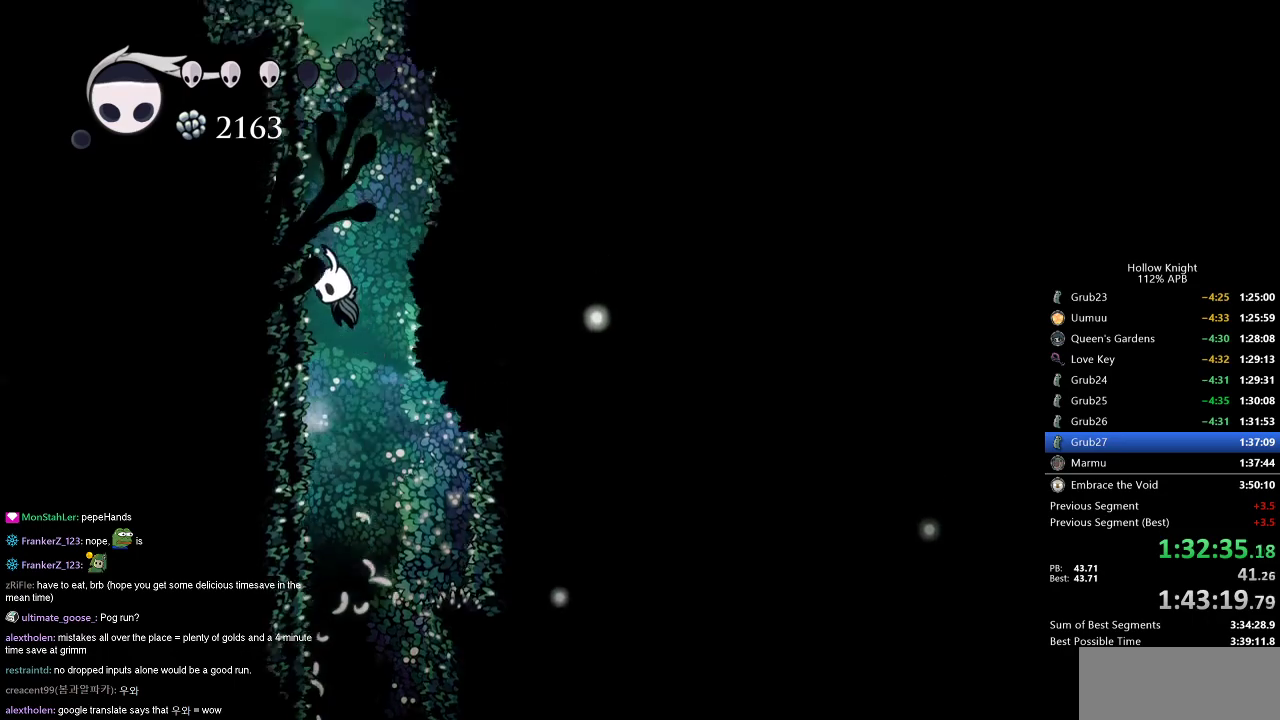
{"keys": ["jump", "left"], "events": [[383, "jump", "up"], [433, "jump", "down"]]}
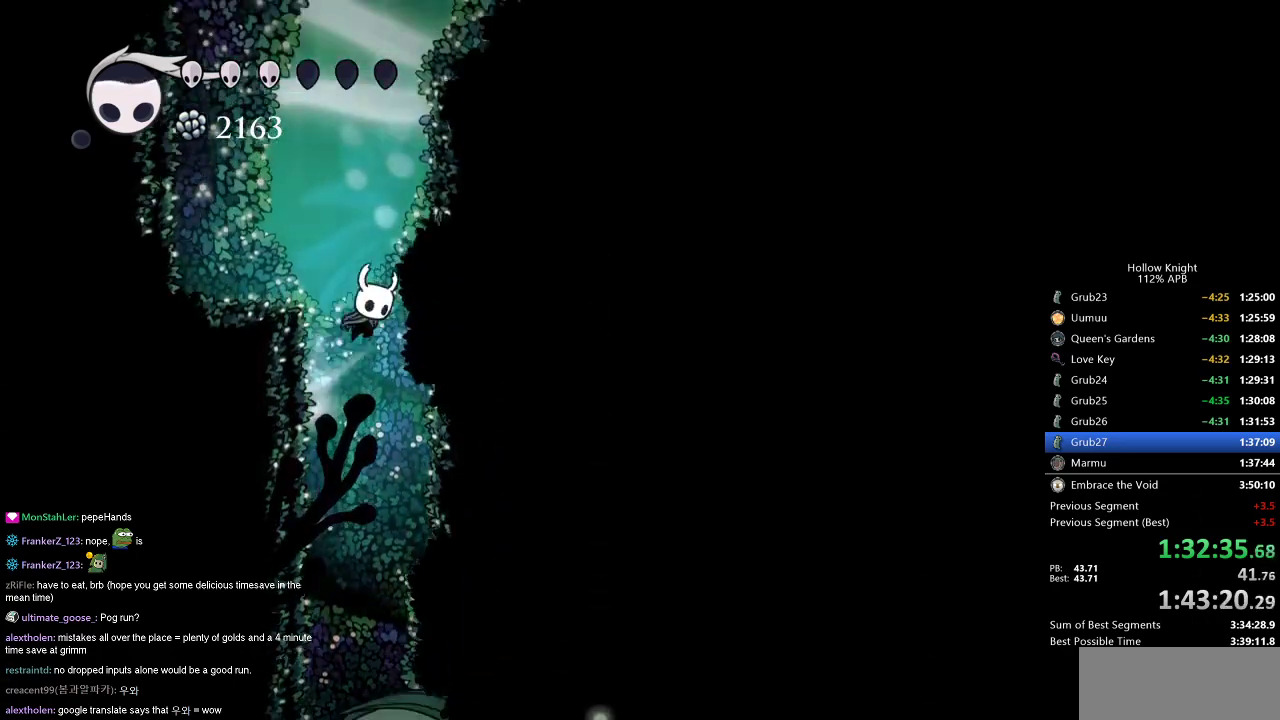
{"keys": ["jump", "left"], "events": [[217, "jump", "up"], [267, "jump", "down"]]}
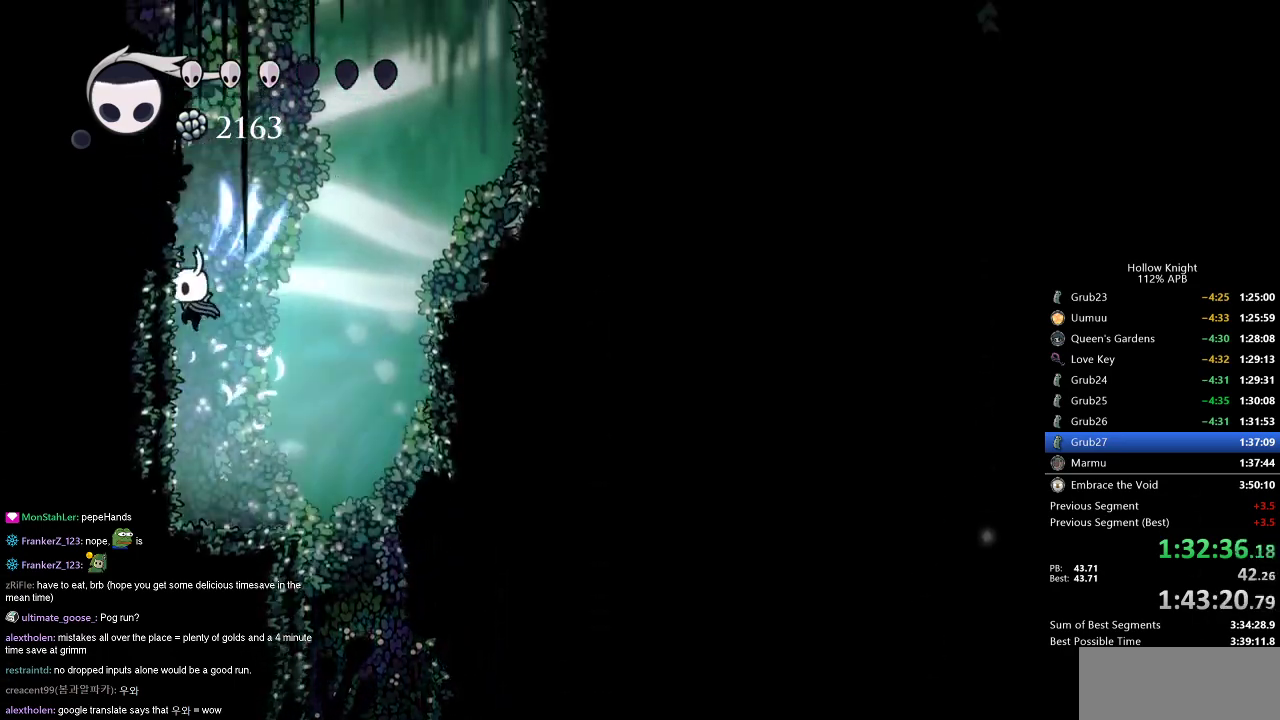
{"keys": ["jump", "right"], "events": [[133, "jump", "up"], [183, "jump", "down"], [183, "right", "down"], [233, "left", "up"], [417, "jump", "up"], [450, "jump", "down"]]}
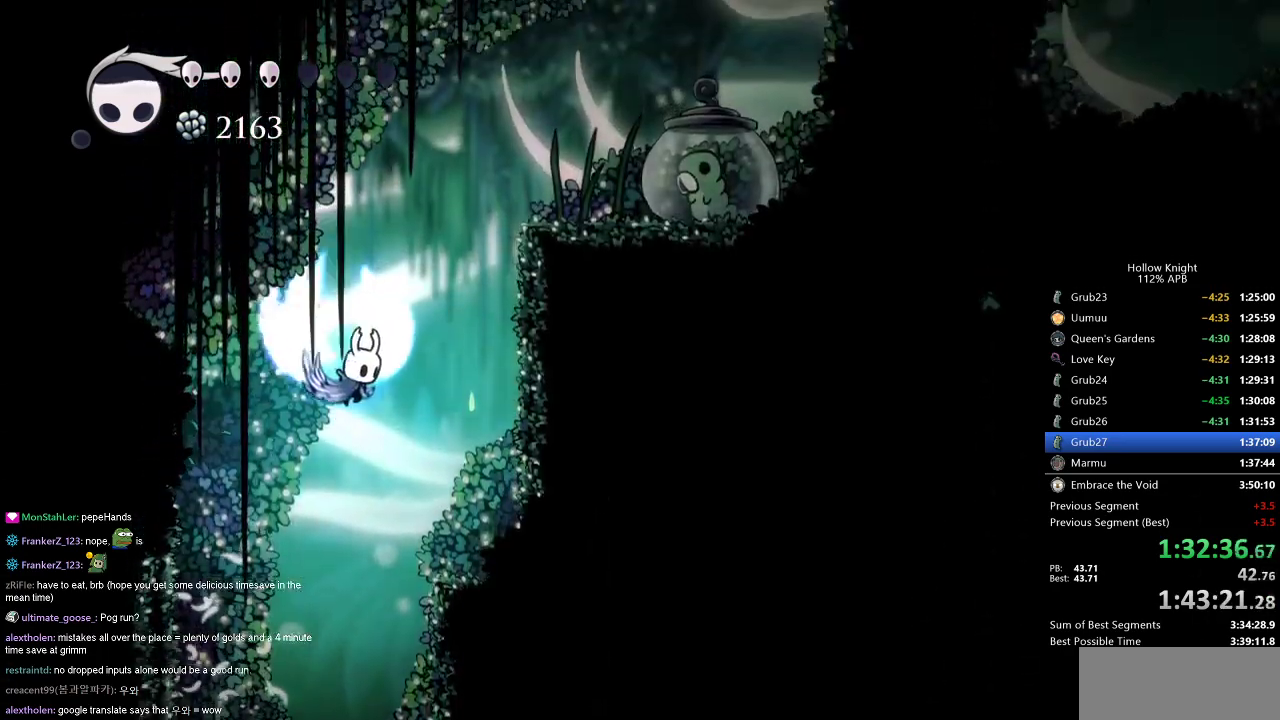
{"keys": ["right"], "events": [[334, "dash", "down"], [434, "jump", "up"], [467, "dash", "up"]]}
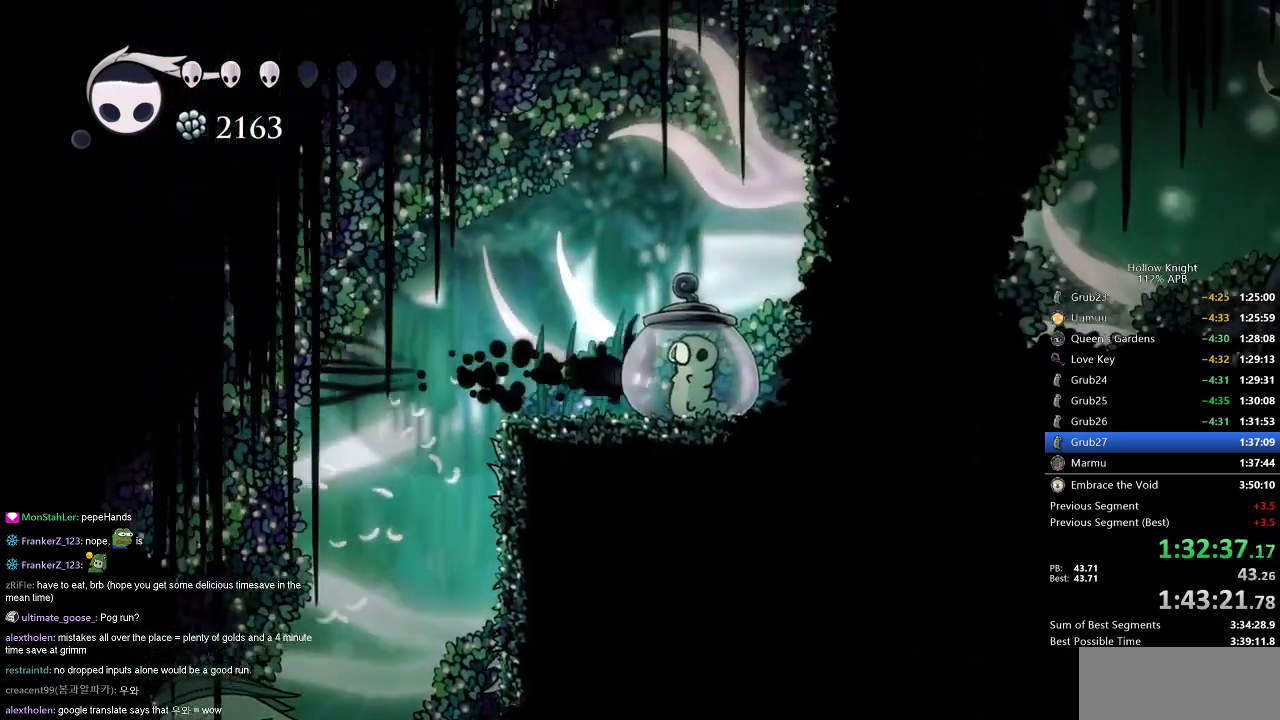
{"keys": ["left"], "events": [[66, "up", "down"], [117, "nail", "down"], [267, "nail", "up"], [283, "right", "up"], [283, "up", "up"], [434, "left", "down"]]}
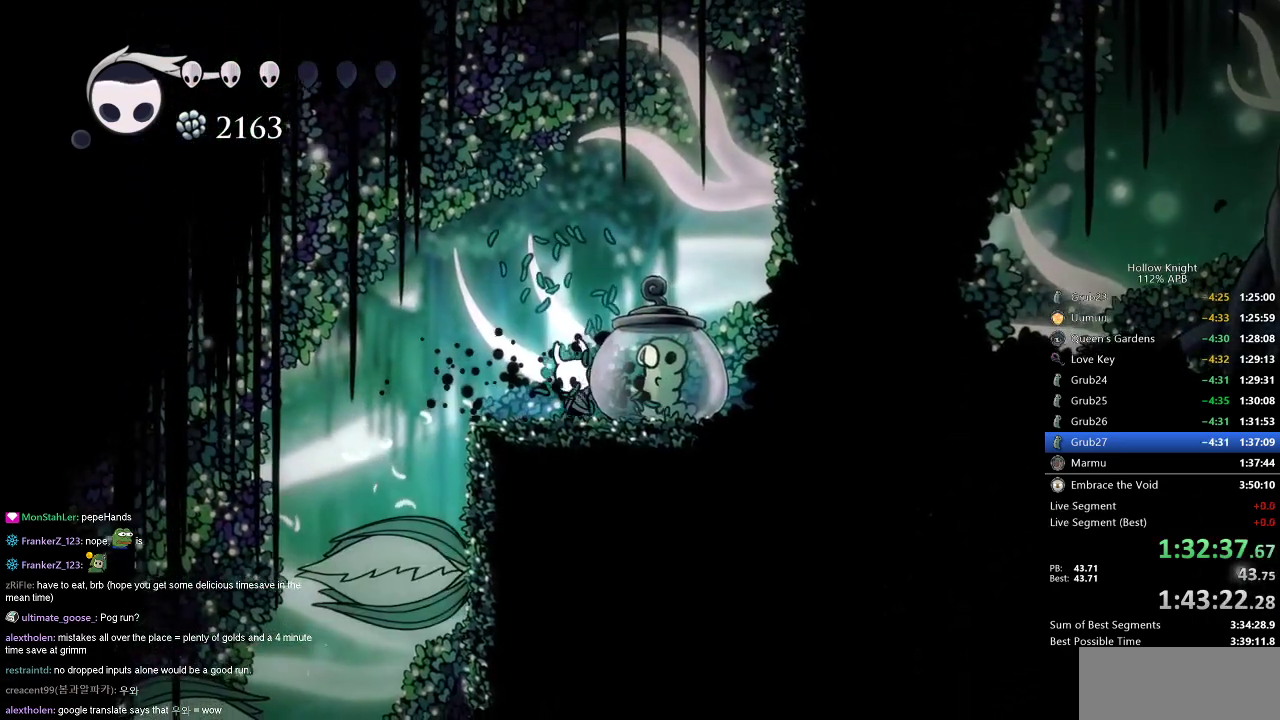
{"keys": ["up"], "events": [[100, "left", "up"], [183, "right", "down"], [367, "nail", "down"], [367, "right", "up"], [367, "up", "down"], [467, "nail", "up"]]}
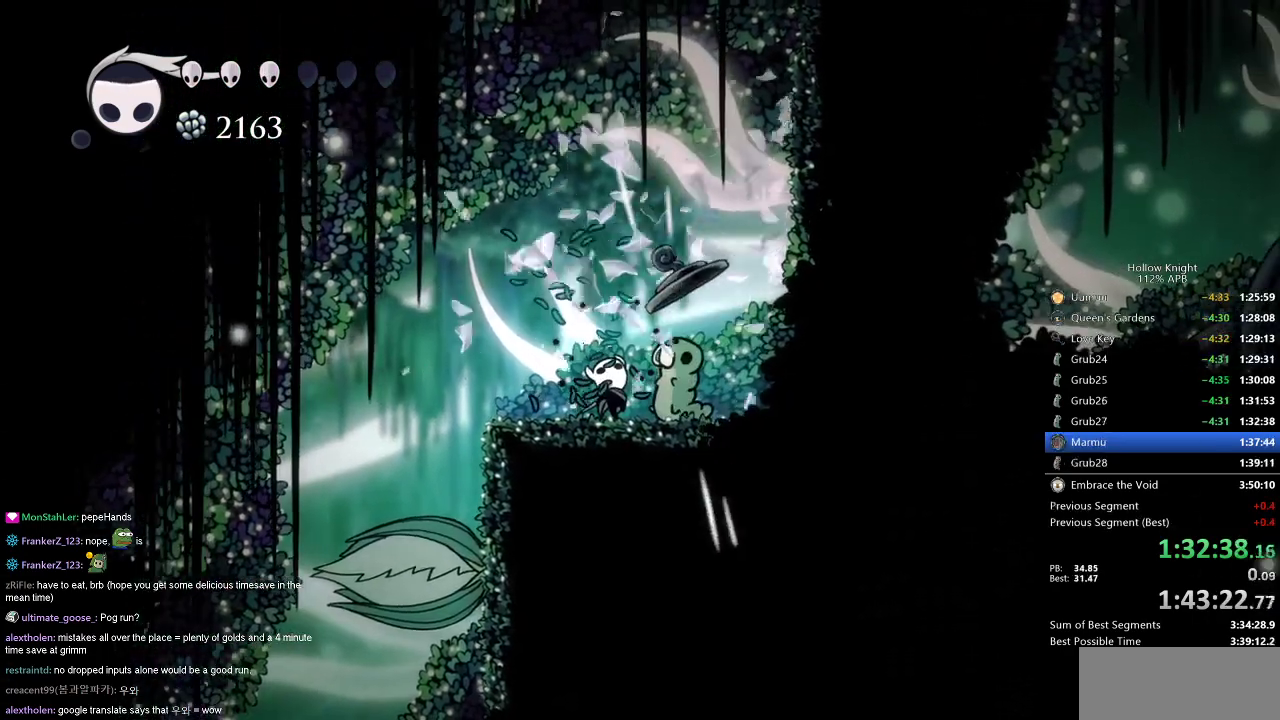
{"keys": ["down", "left"], "events": [[100, "left", "down"], [100, "up", "up"], [384, "down", "down"]]}
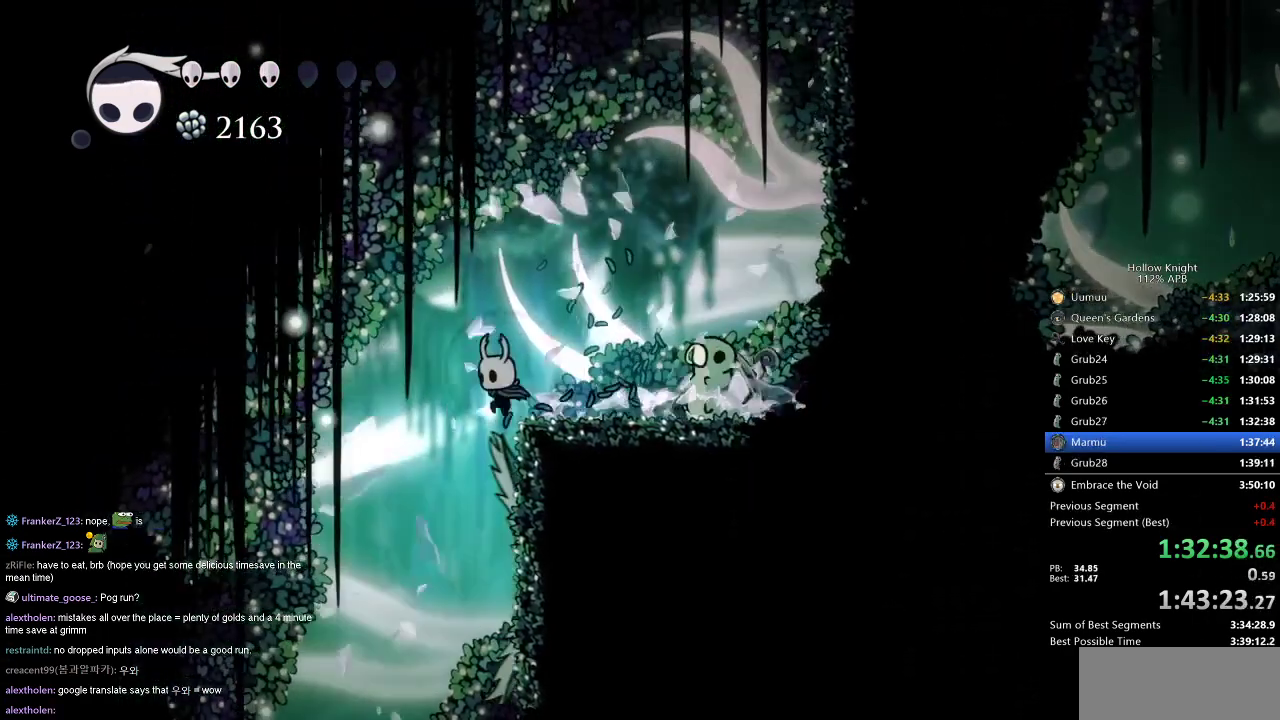
{"keys": [], "events": [[116, "nail", "down"], [216, "nail", "up"], [333, "left", "up"], [350, "down", "up"]]}
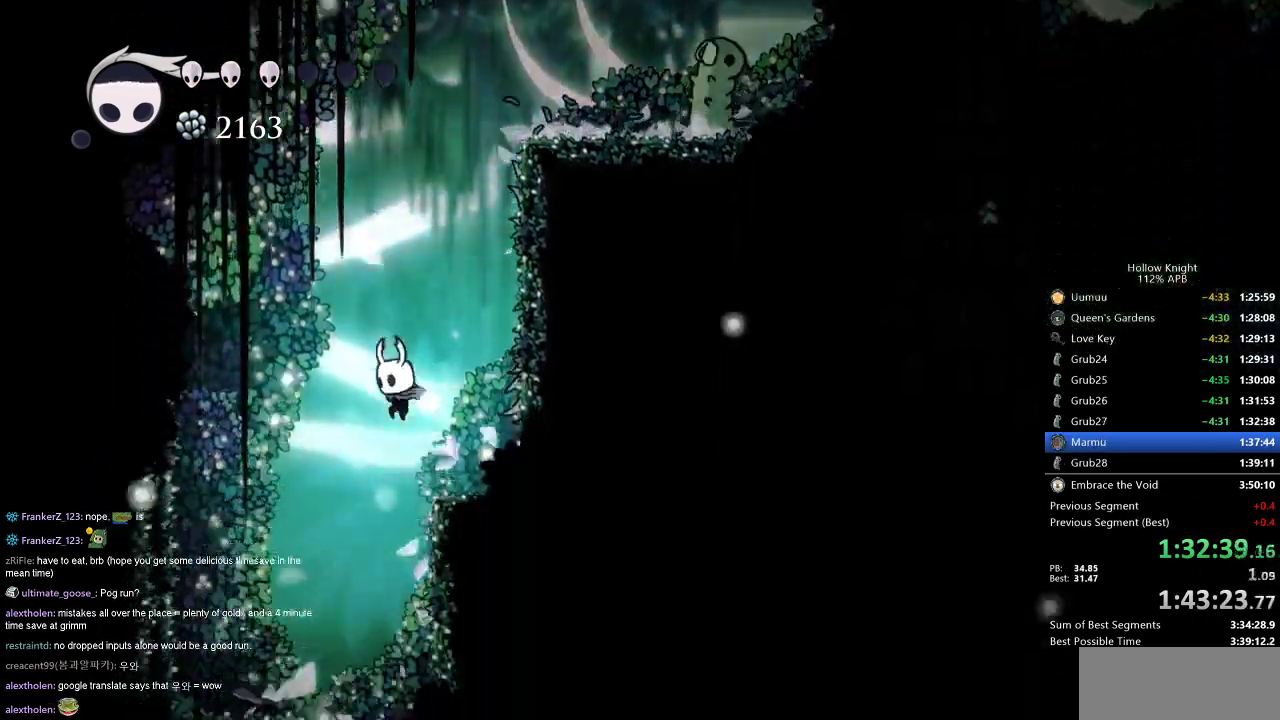
{"keys": ["down"], "events": [[33, "left", "down"], [134, "left", "up"], [234, "down", "down"], [317, "spell", "down"], [417, "spell", "up"]]}
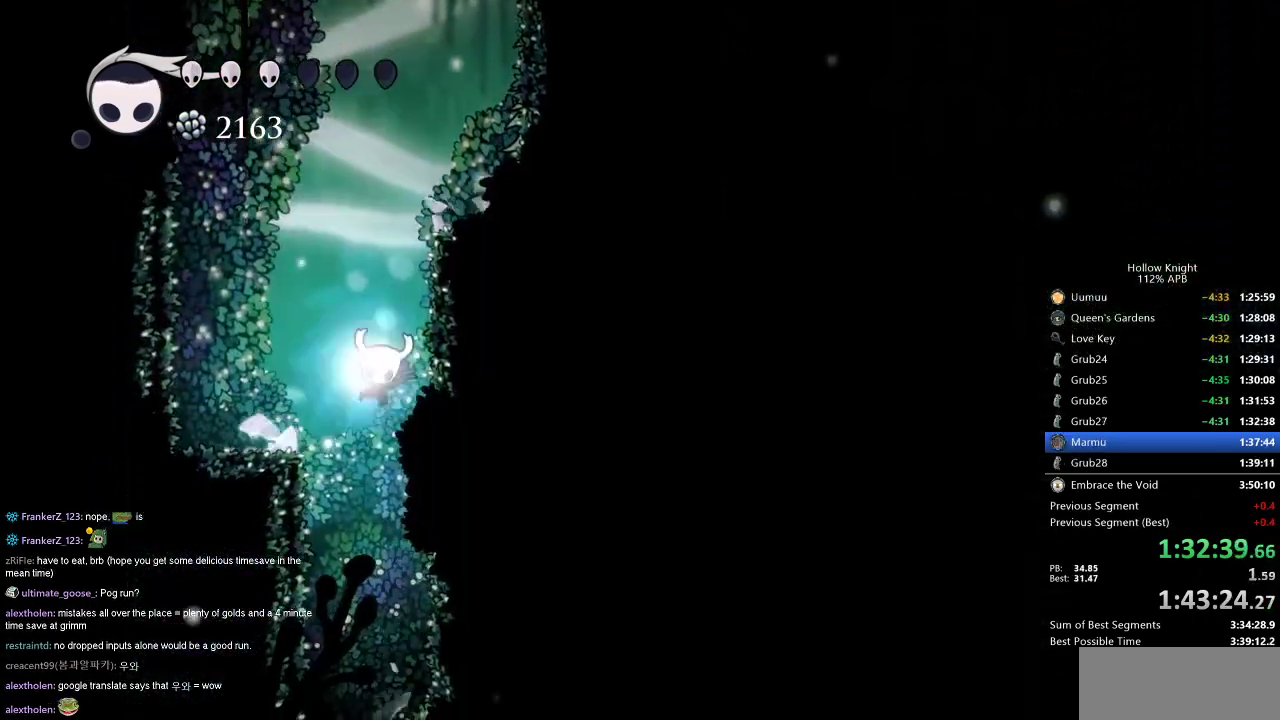
{"keys": ["right"], "events": [[16, "down", "up"], [383, "right", "down"]]}
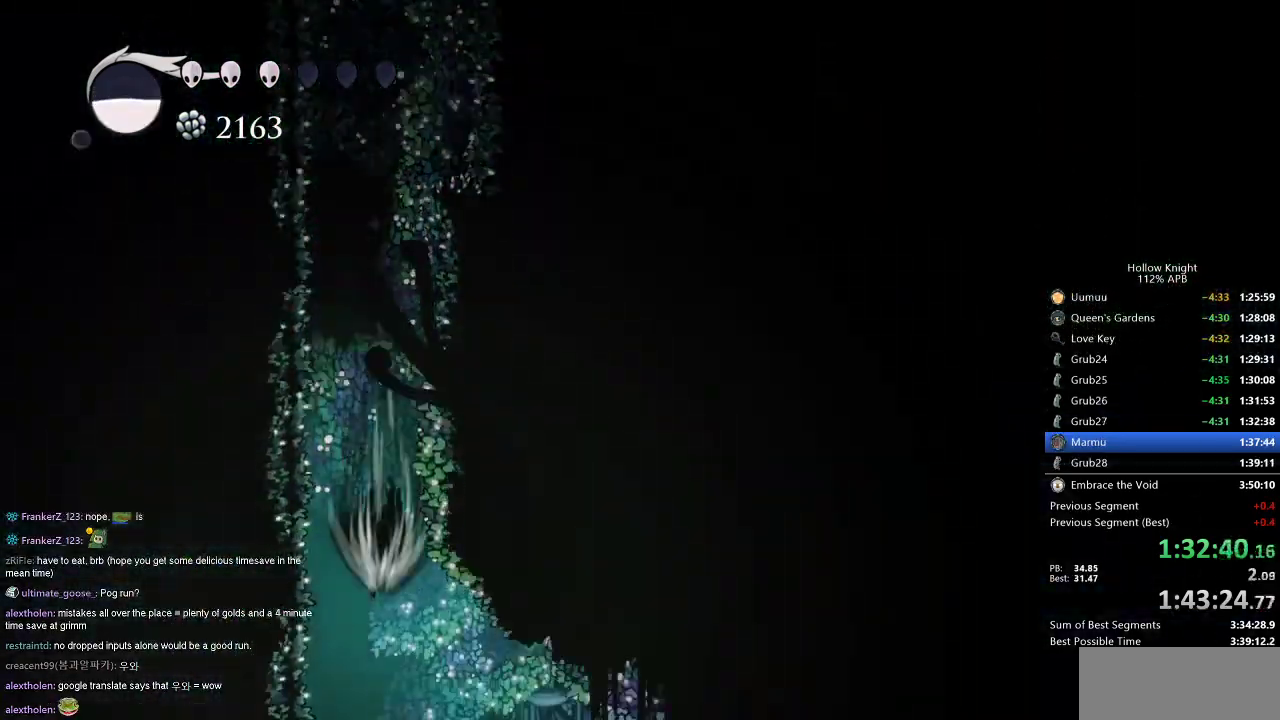
{"keys": ["right"], "events": []}
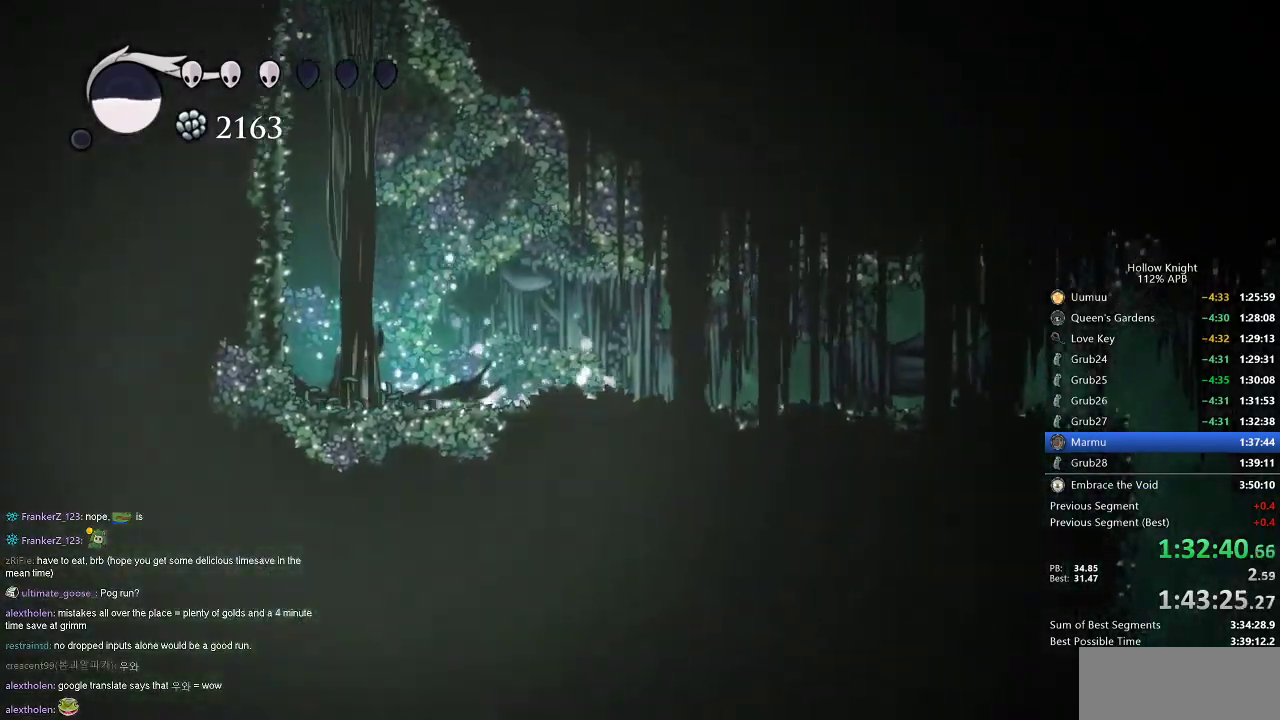
{"keys": ["right"], "events": []}
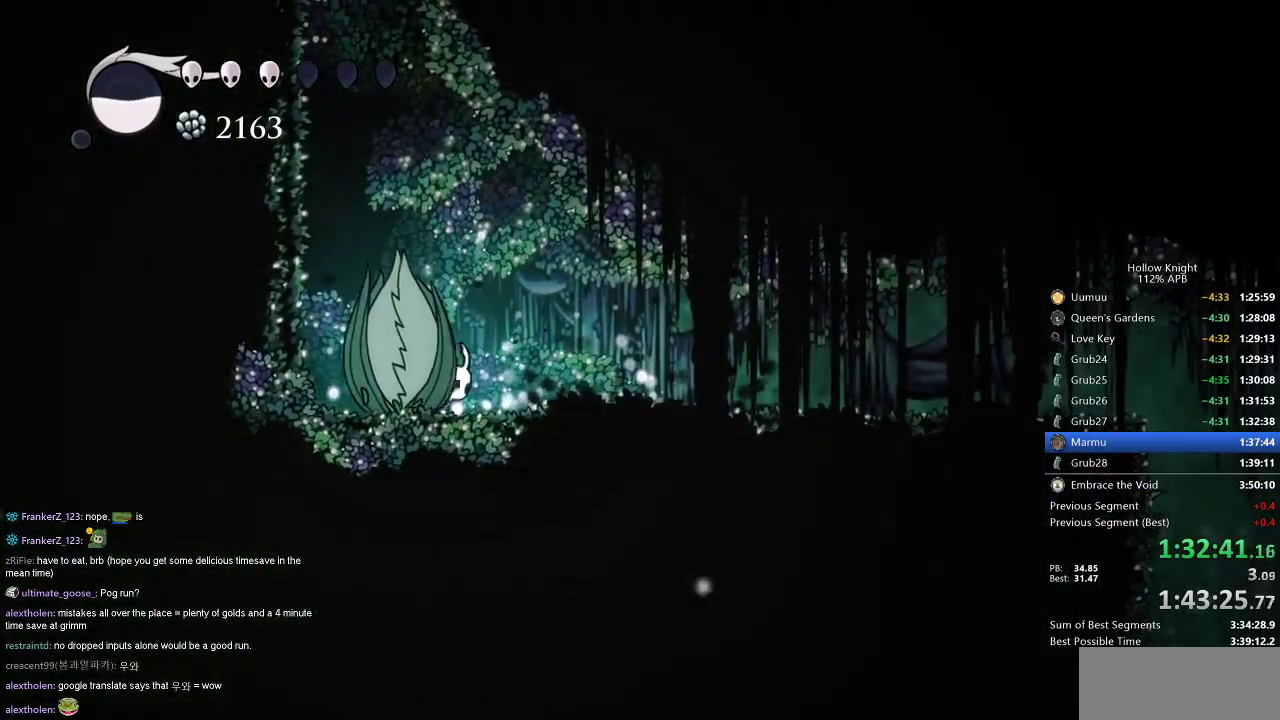
{"keys": ["nail"], "events": [[334, "left", "down"], [384, "nail", "down"], [384, "right", "up"], [484, "left", "up"]]}
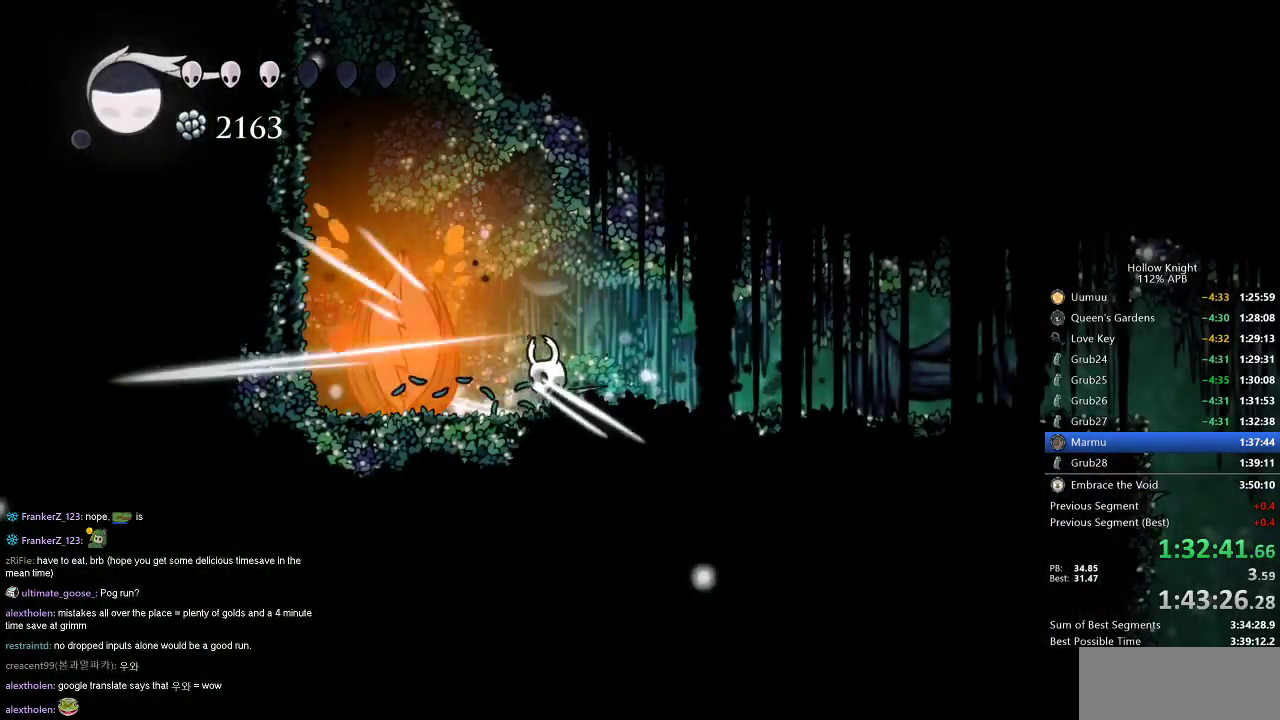
{"keys": [], "events": [[33, "nail", "up"], [166, "left", "down"], [216, "nail", "down"], [266, "left", "up"], [317, "nail", "up"]]}
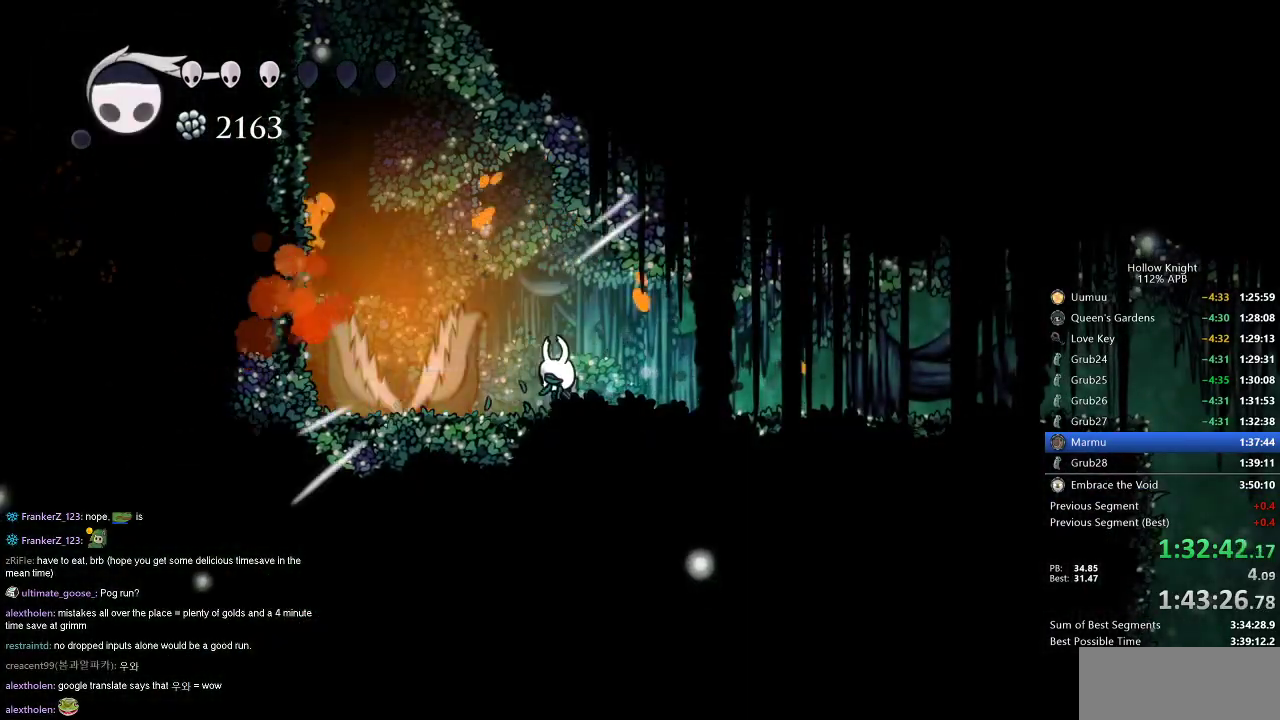
{"keys": ["dash", "right"], "events": [[100, "left", "down"], [184, "nail", "down"], [234, "left", "up"], [284, "nail", "up"], [334, "right", "down"], [467, "dash", "down"]]}
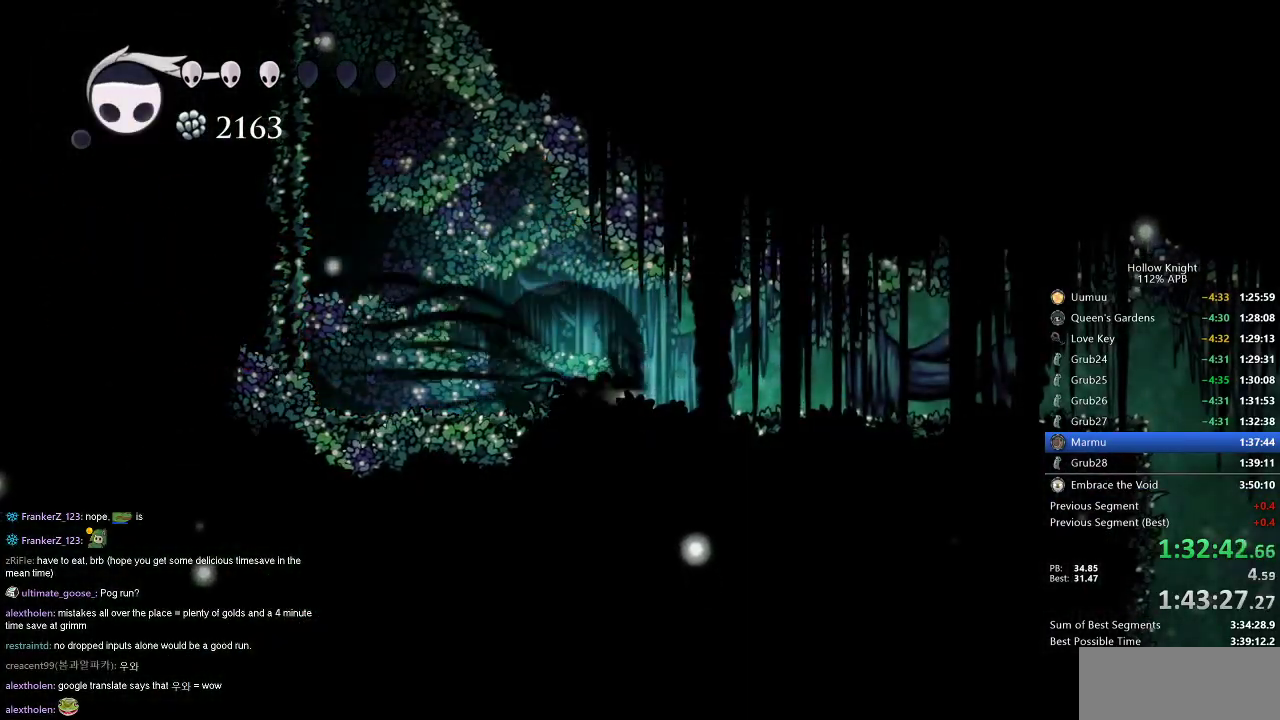
{"keys": ["dash", "right"], "events": [[116, "dash", "up"], [433, "dash", "down"]]}
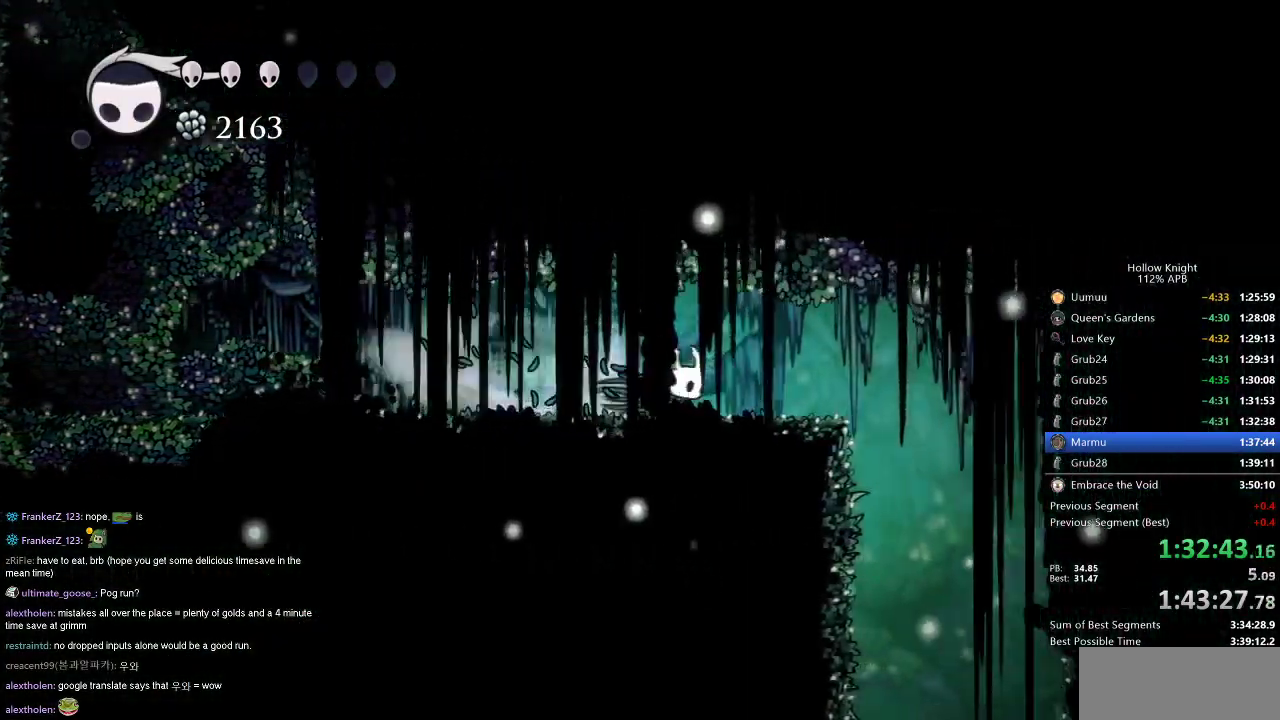
{"keys": ["dash", "down"], "events": [[67, "dash", "up"], [367, "down", "down"], [450, "dash", "down"], [450, "right", "up"]]}
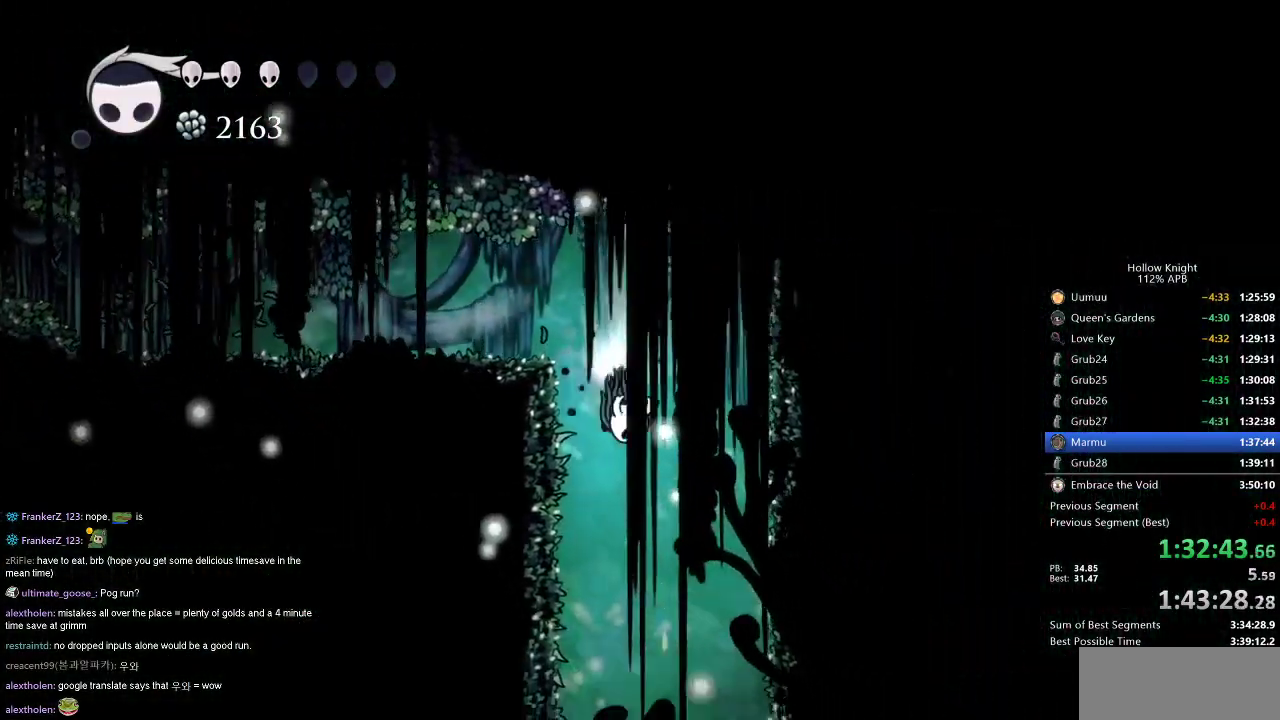
{"keys": ["left"], "events": [[83, "dash", "up"], [233, "down", "up"], [283, "left", "down"]]}
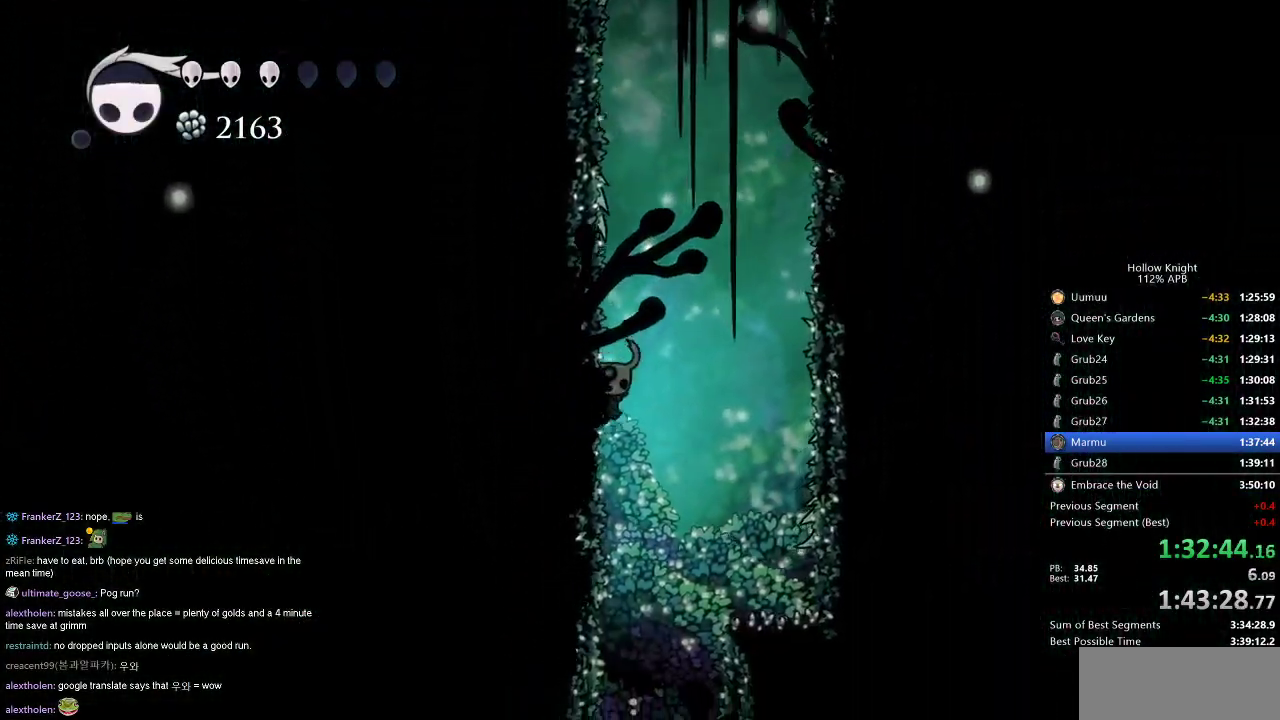
{"keys": [], "events": [[17, "left", "up"], [17, "right", "down"], [250, "right", "up"]]}
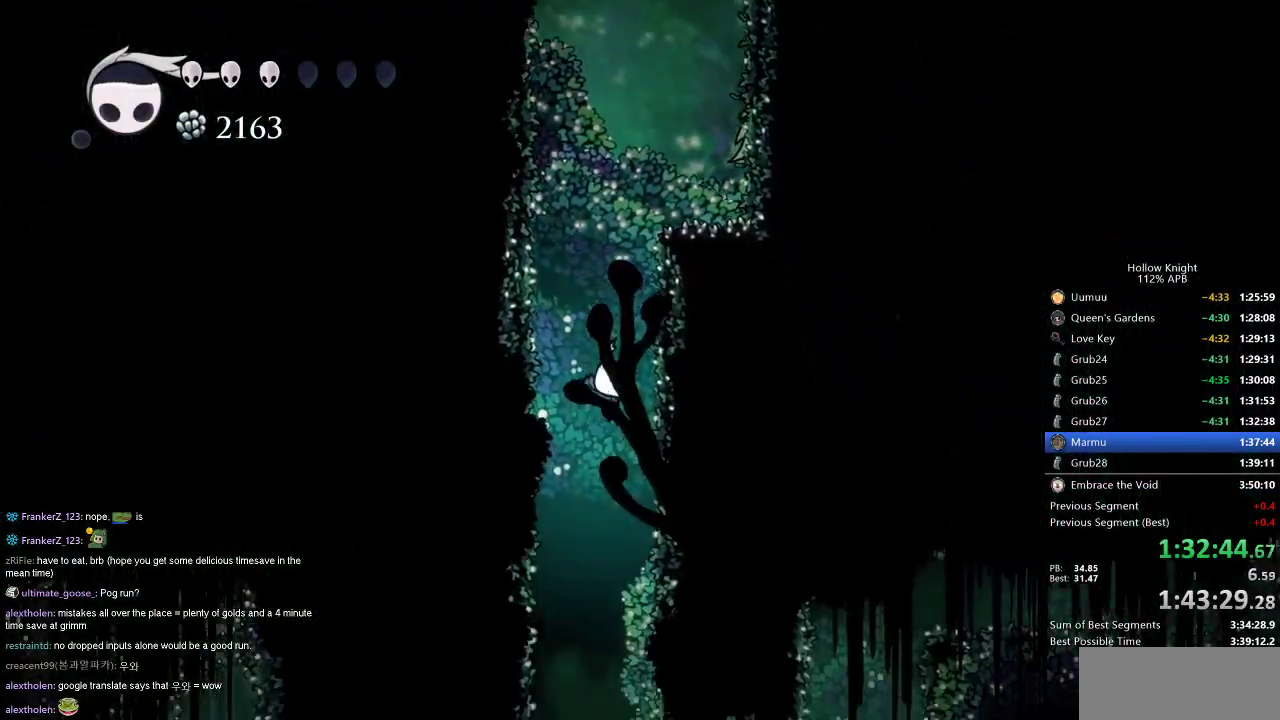
{"keys": ["right"], "events": [[367, "right", "down"], [450, "dash", "down"], [500, "dash", "up"]]}
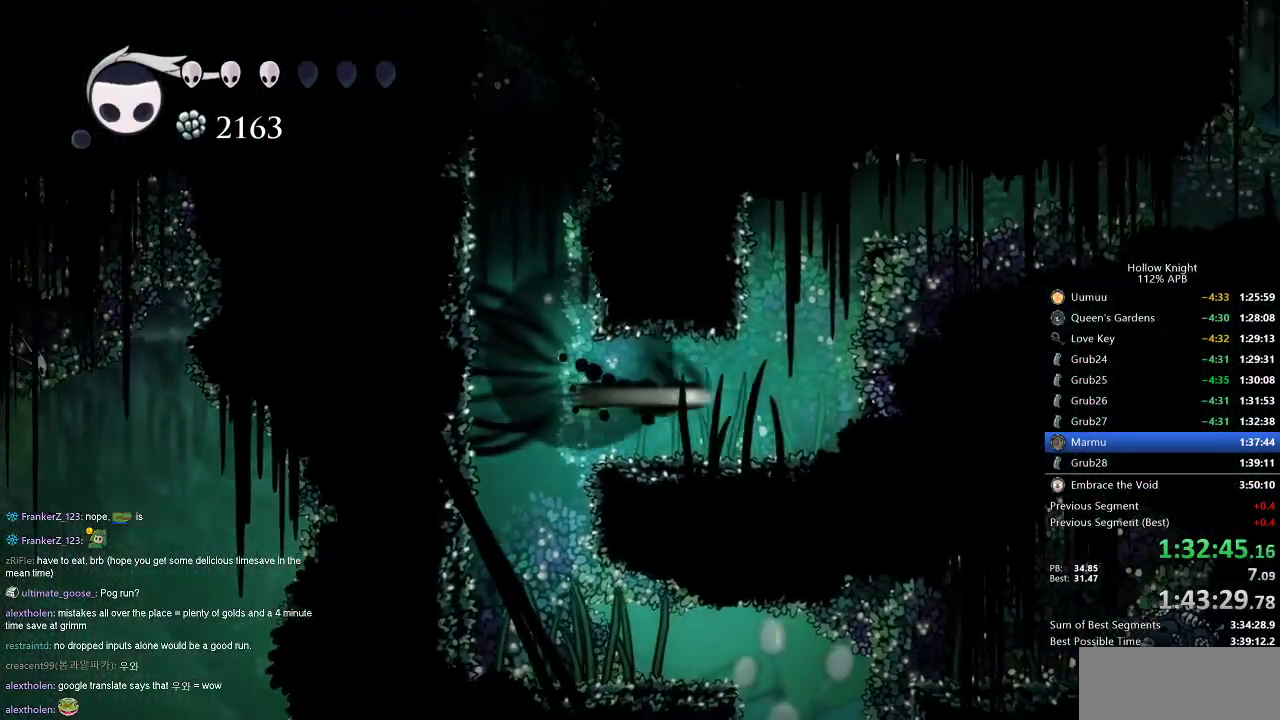
{"keys": ["left"], "events": [[50, "right", "up"], [100, "left", "down"]]}
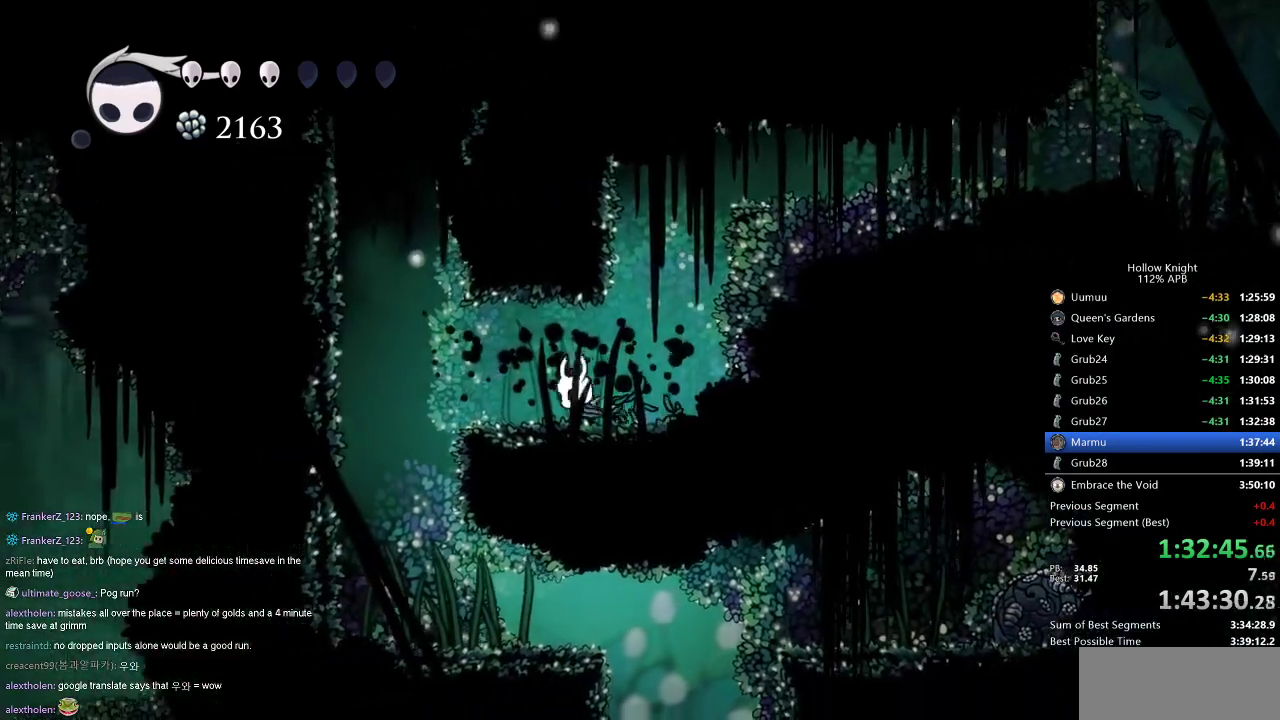
{"keys": ["left"], "events": []}
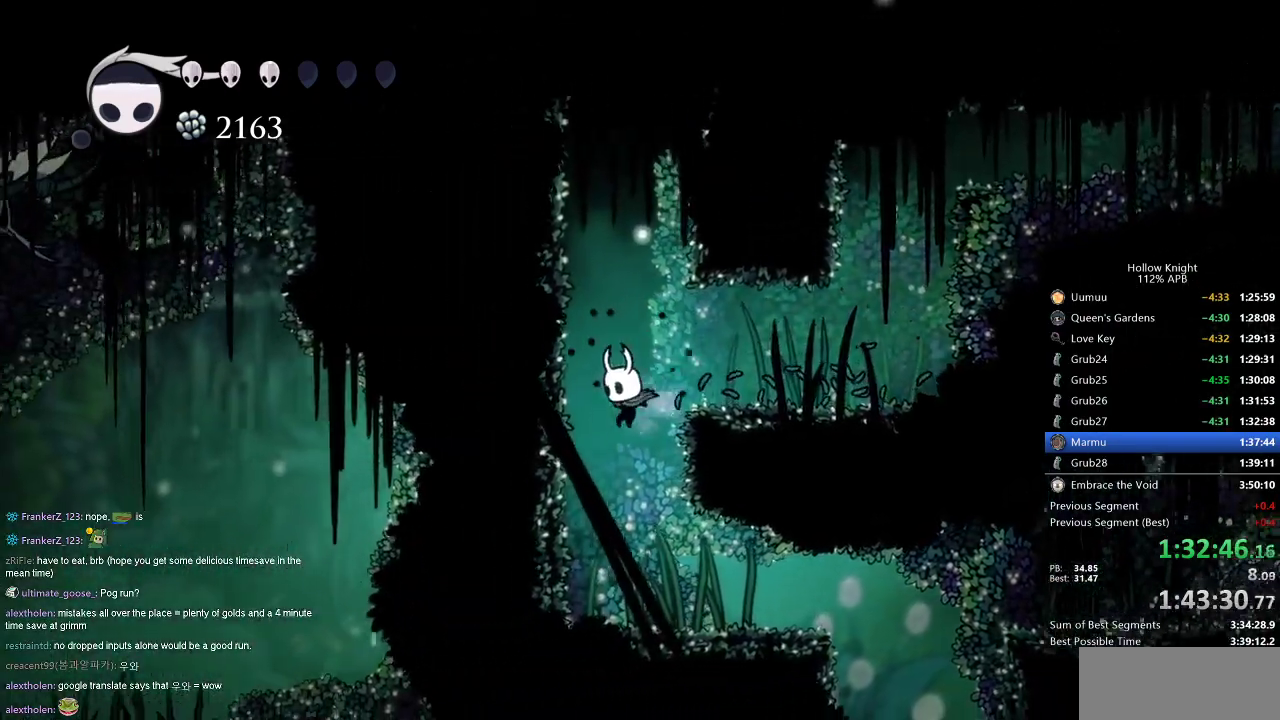
{"keys": ["right"], "events": [[67, "left", "up"], [167, "right", "down"], [400, "dash", "down"], [501, "dash", "up"]]}
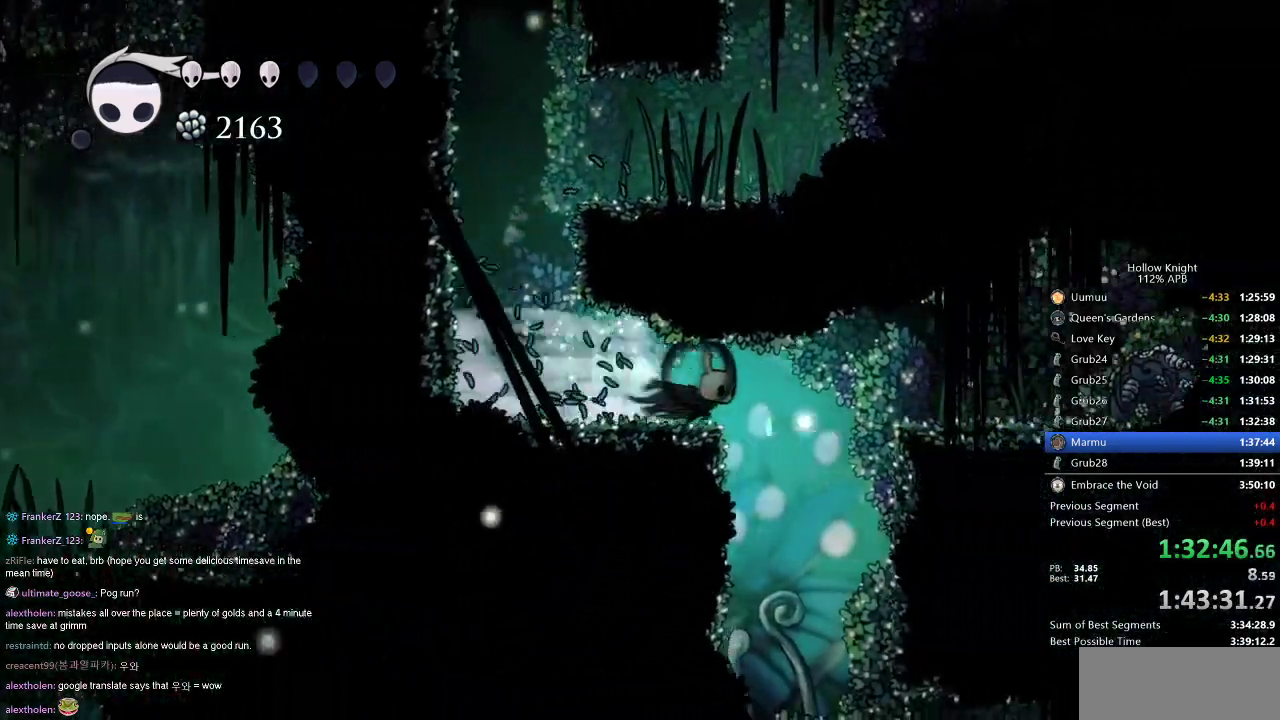
{"keys": [], "events": [[133, "right", "up"]]}